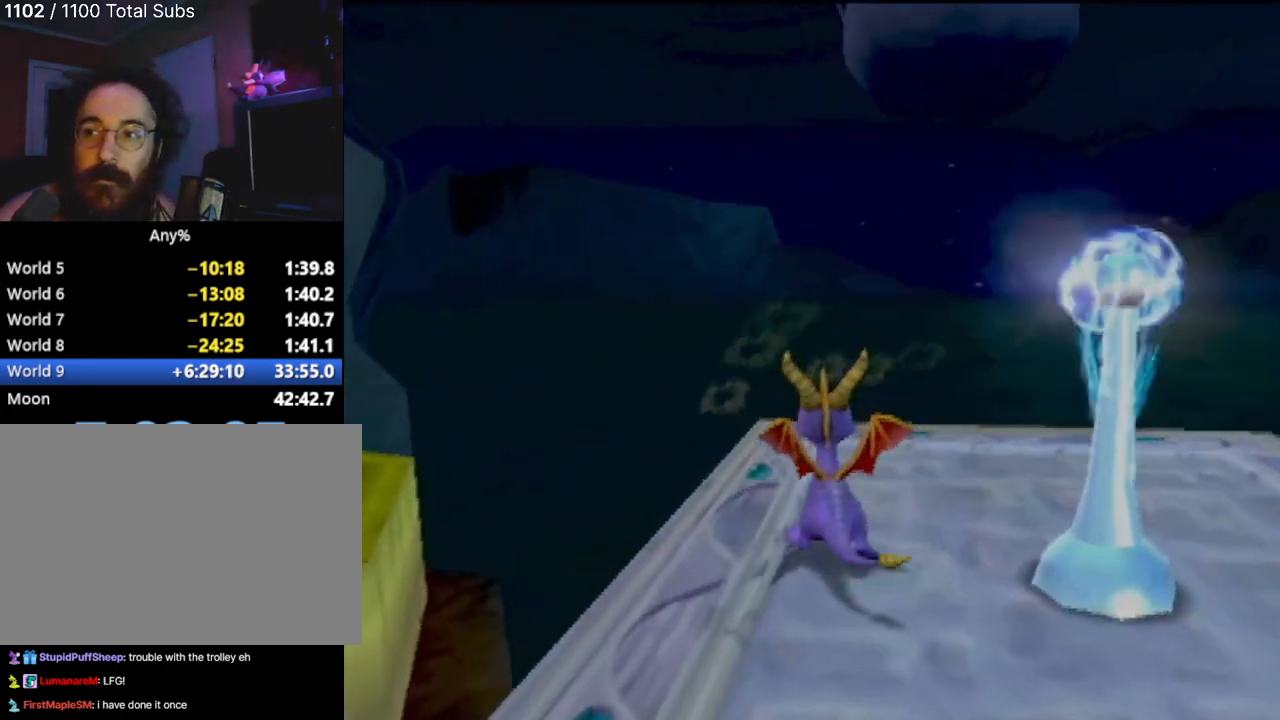
Gameplay with a controller (PlayStation layout); each line is a JSON object with the inputs held at the frame after it. "events" lists button and stick changes between this image and that frame as [ms after this image, input, new state], when the widget could be followed in between. Not read: L3 R3 right_stick.
{"buttons": [], "left_stick": "center", "events": [[134, "left_stick", "center"]]}
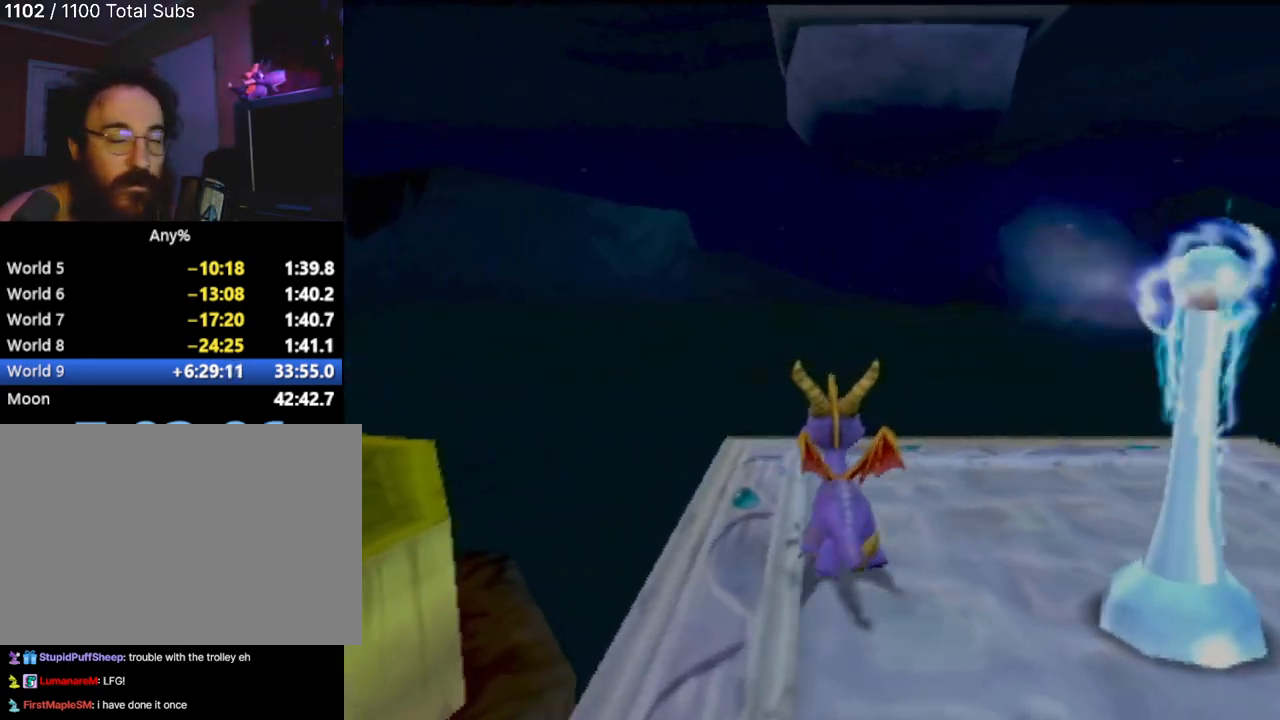
{"buttons": [], "left_stick": "center", "events": [[34, "left_stick", "up"], [117, "left_stick", "up-left"], [284, "left_stick", "center"]]}
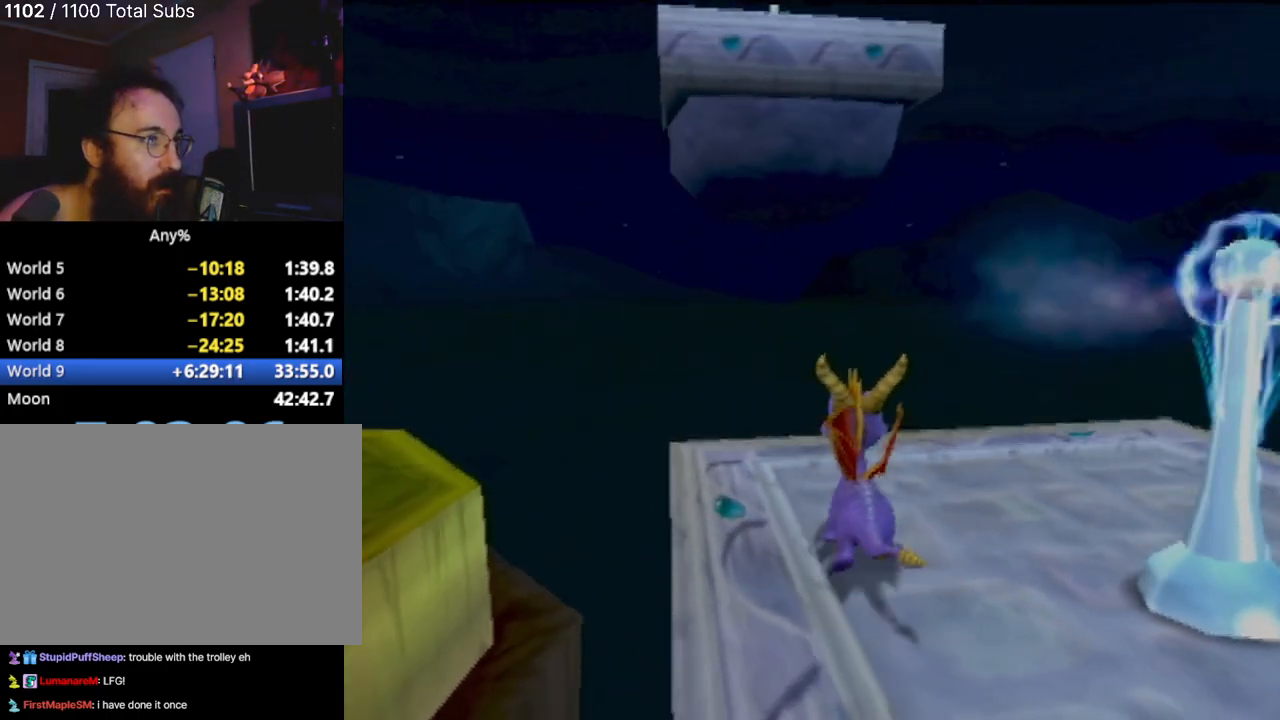
{"buttons": [], "left_stick": "center", "events": []}
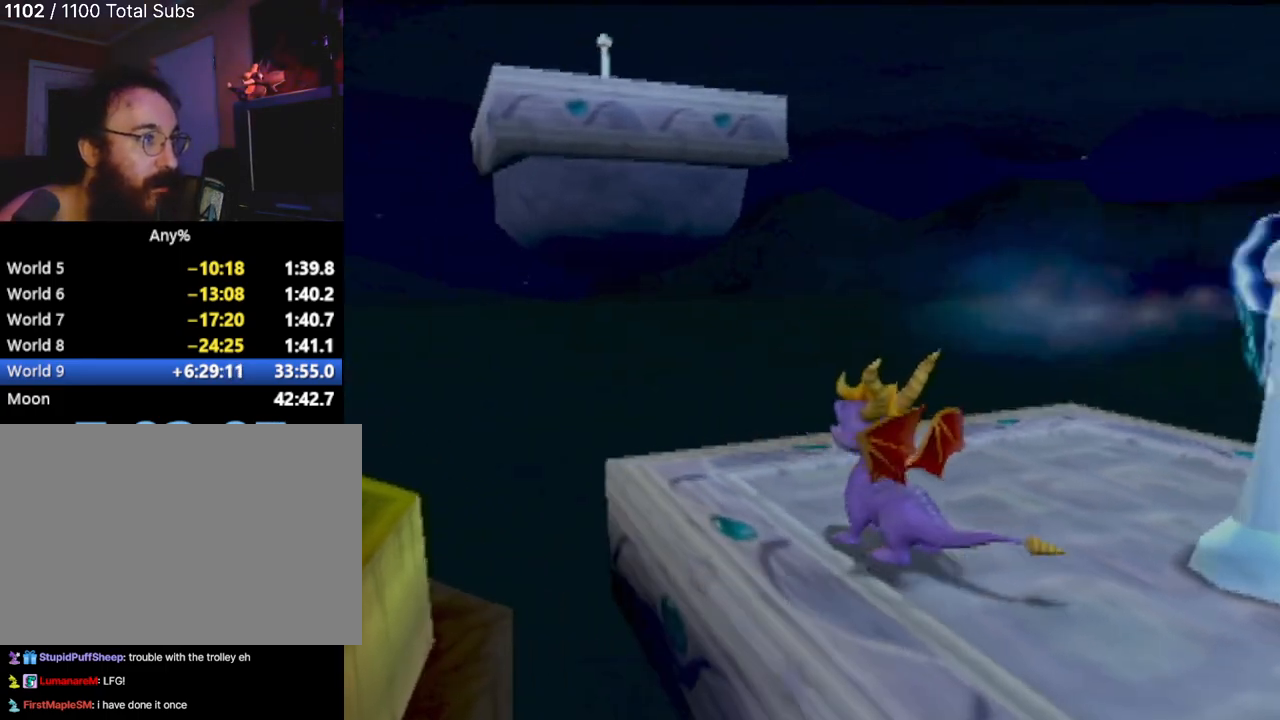
{"buttons": [], "left_stick": "up-left", "events": [[350, "left_stick", "up-left"]]}
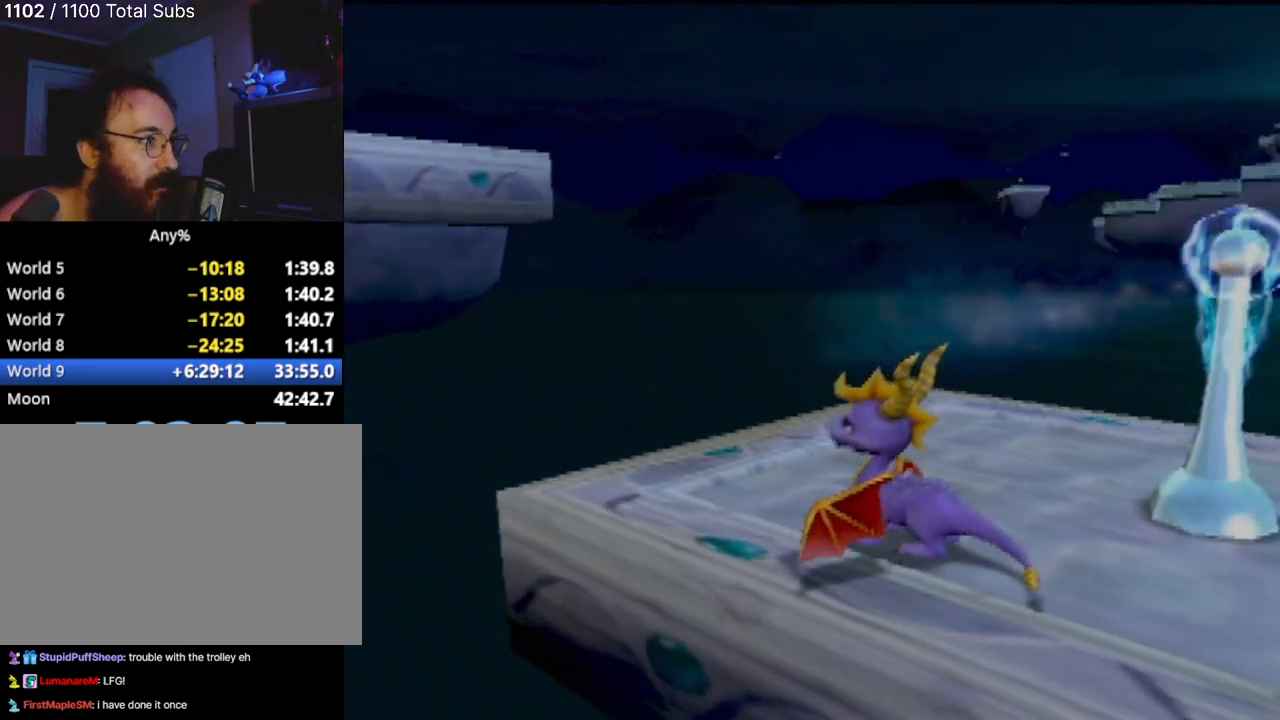
{"buttons": [], "left_stick": "up-left", "events": []}
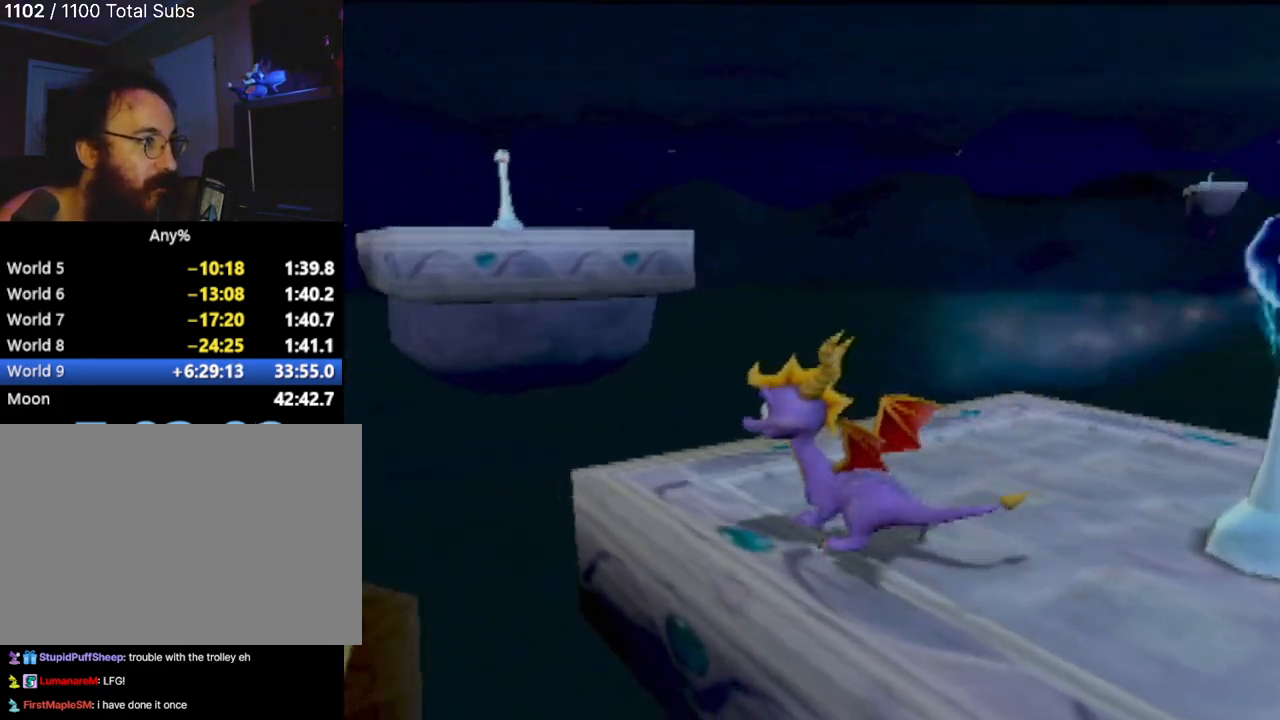
{"buttons": ["CROSS"], "left_stick": "up-left", "events": [[117, "CROSS", "down"]]}
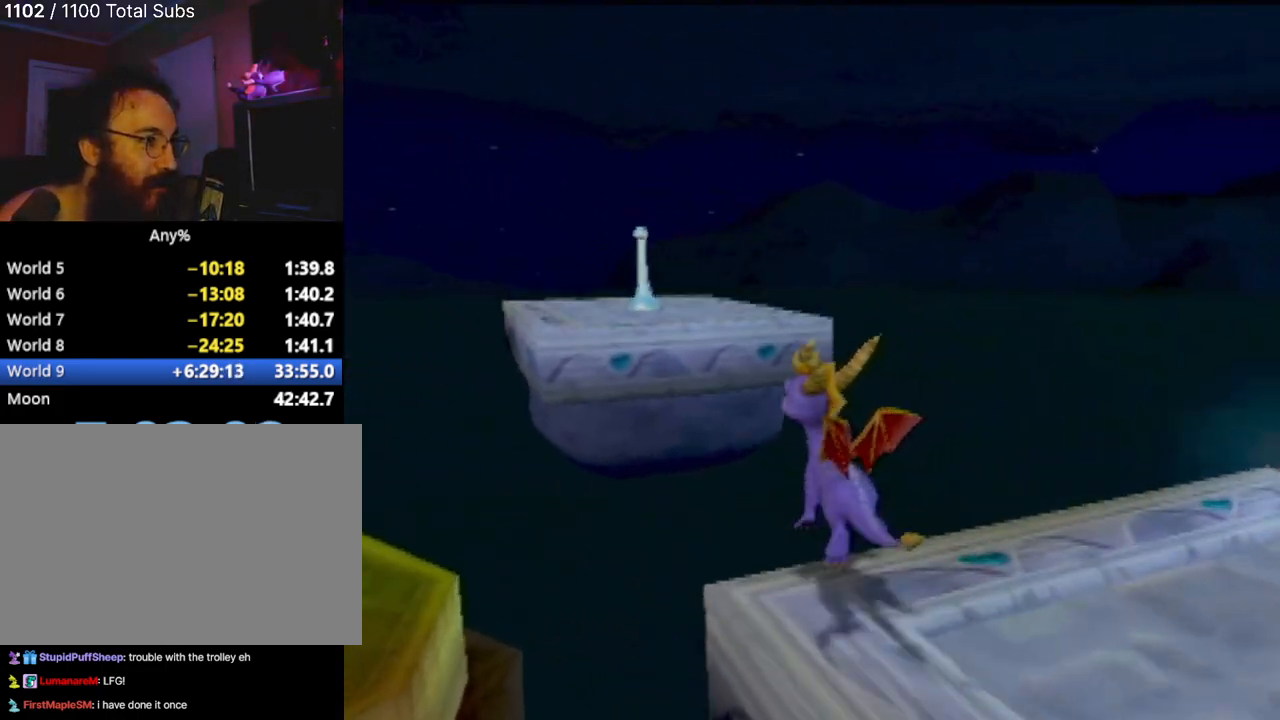
{"buttons": [], "left_stick": "up", "events": [[417, "left_stick", "up"], [467, "CROSS", "up"]]}
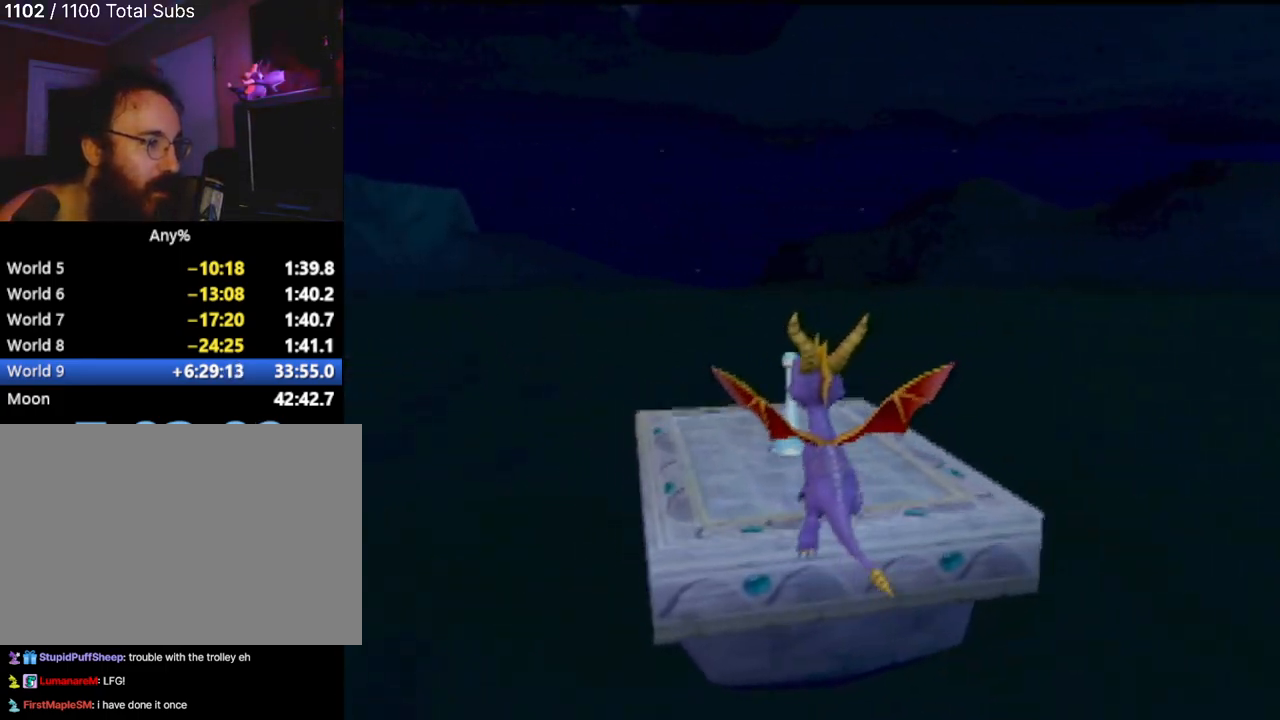
{"buttons": [], "left_stick": "center", "events": [[167, "CIRCLE", "down"], [234, "left_stick", "center"], [451, "CIRCLE", "up"]]}
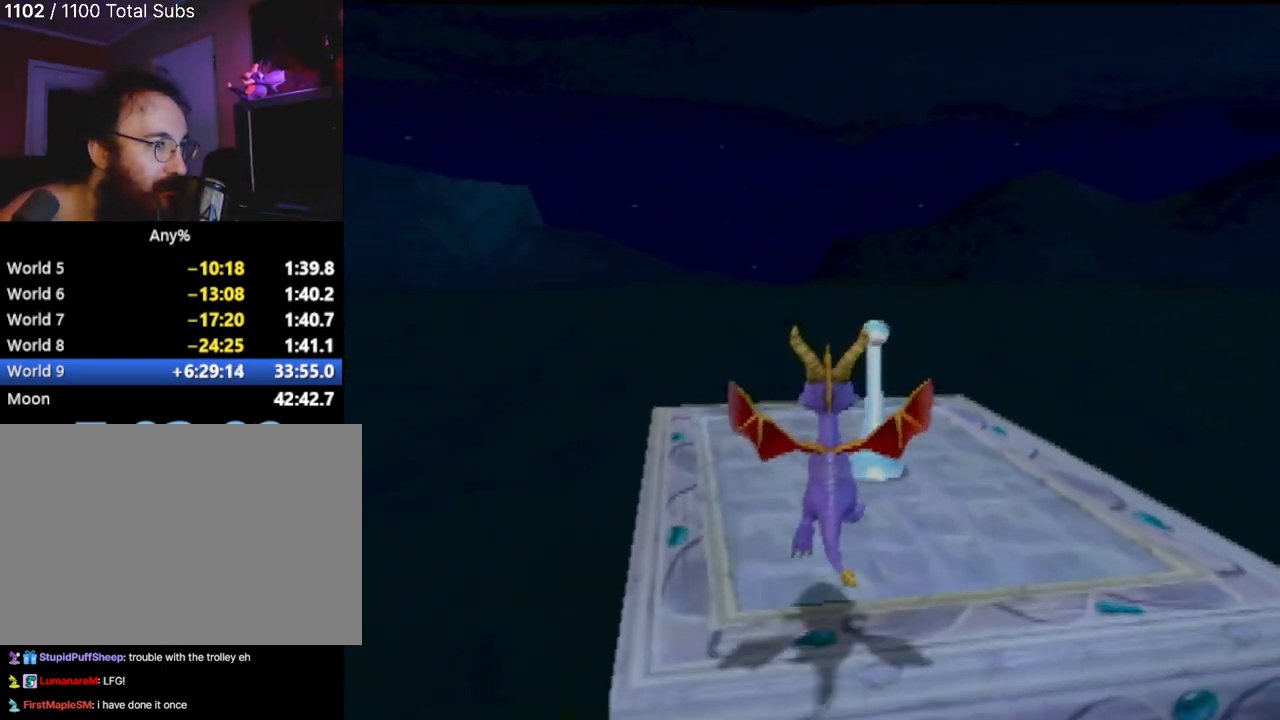
{"buttons": [], "left_stick": "up-left", "events": [[50, "left_stick", "up-left"]]}
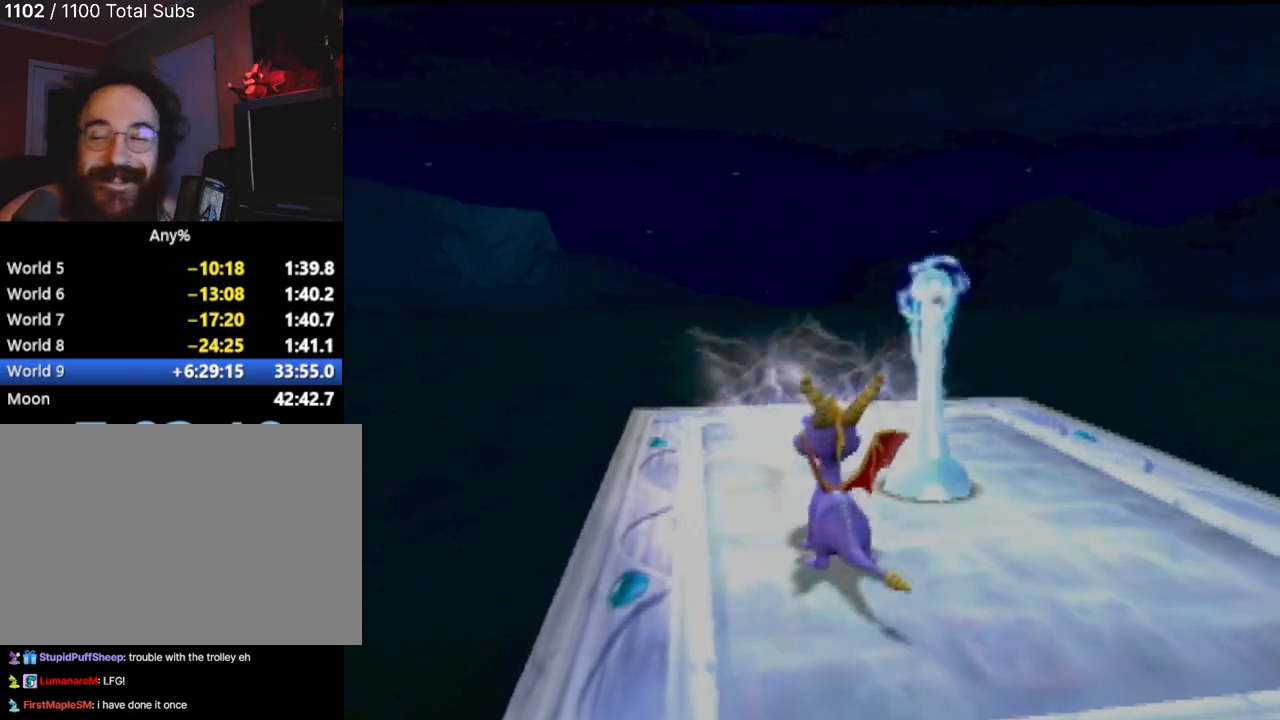
{"buttons": [], "left_stick": "center", "events": [[67, "left_stick", "center"]]}
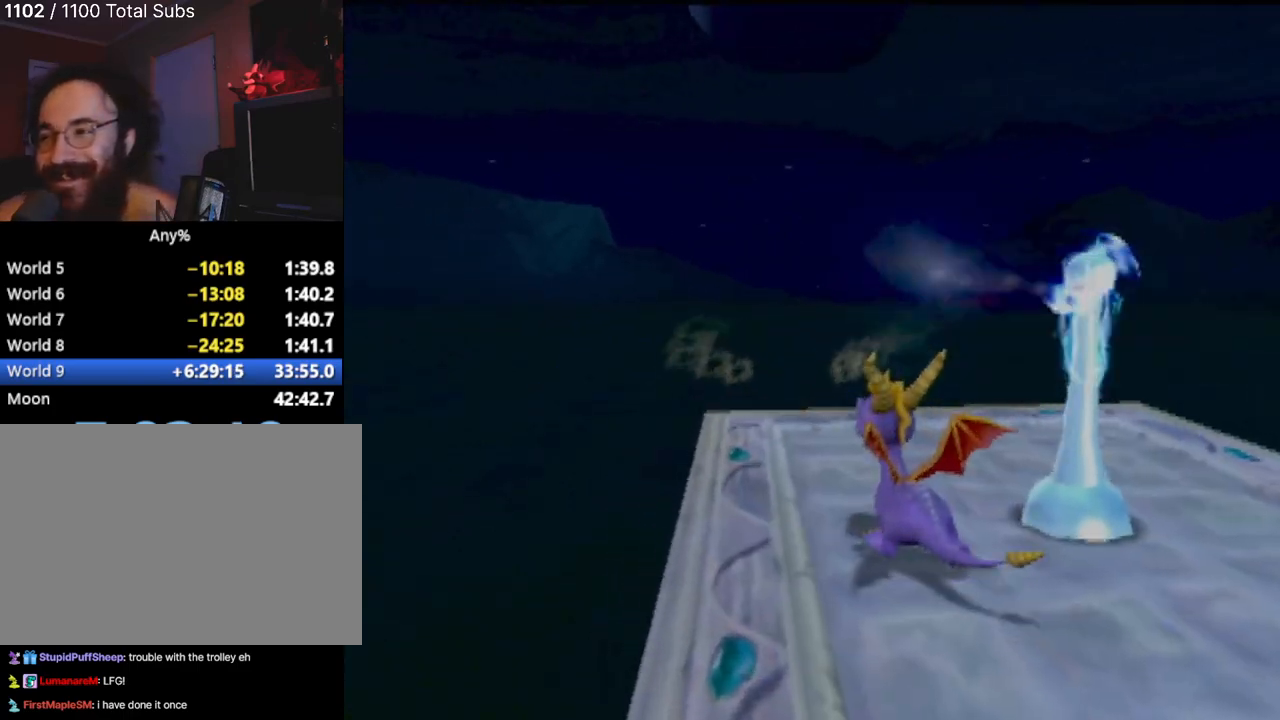
{"buttons": [], "left_stick": "center", "events": []}
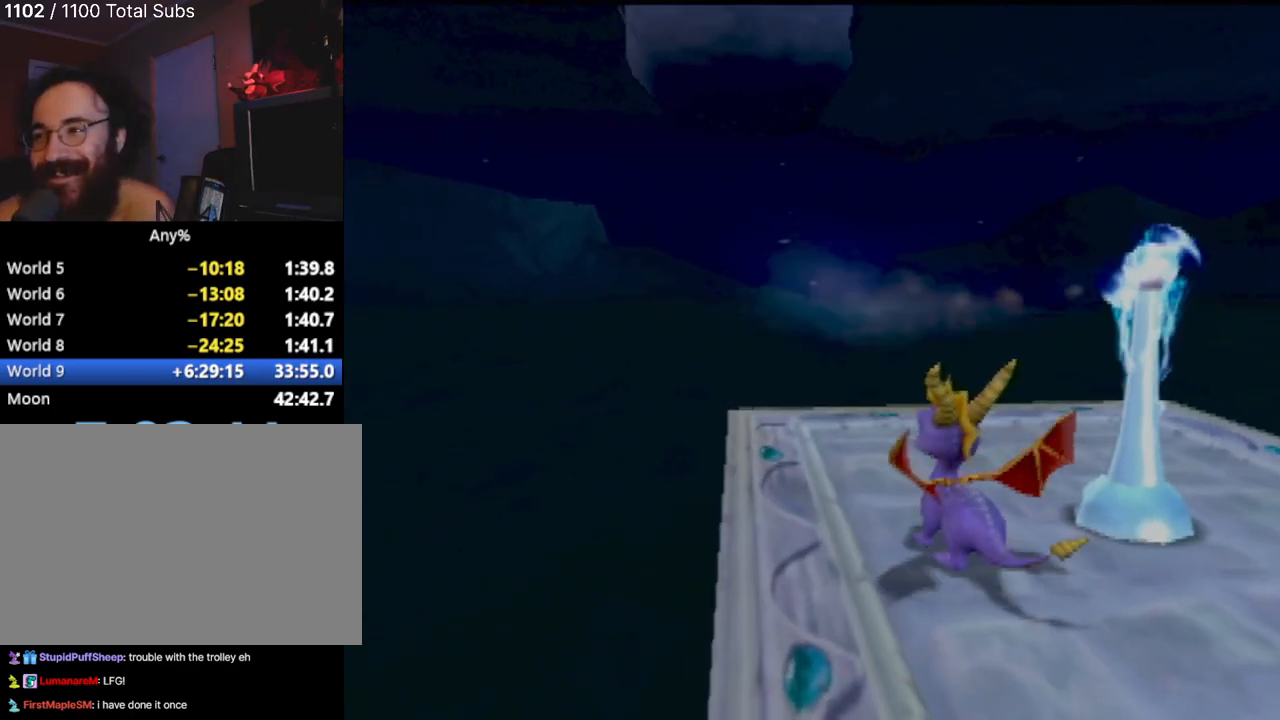
{"buttons": [], "left_stick": "center", "events": []}
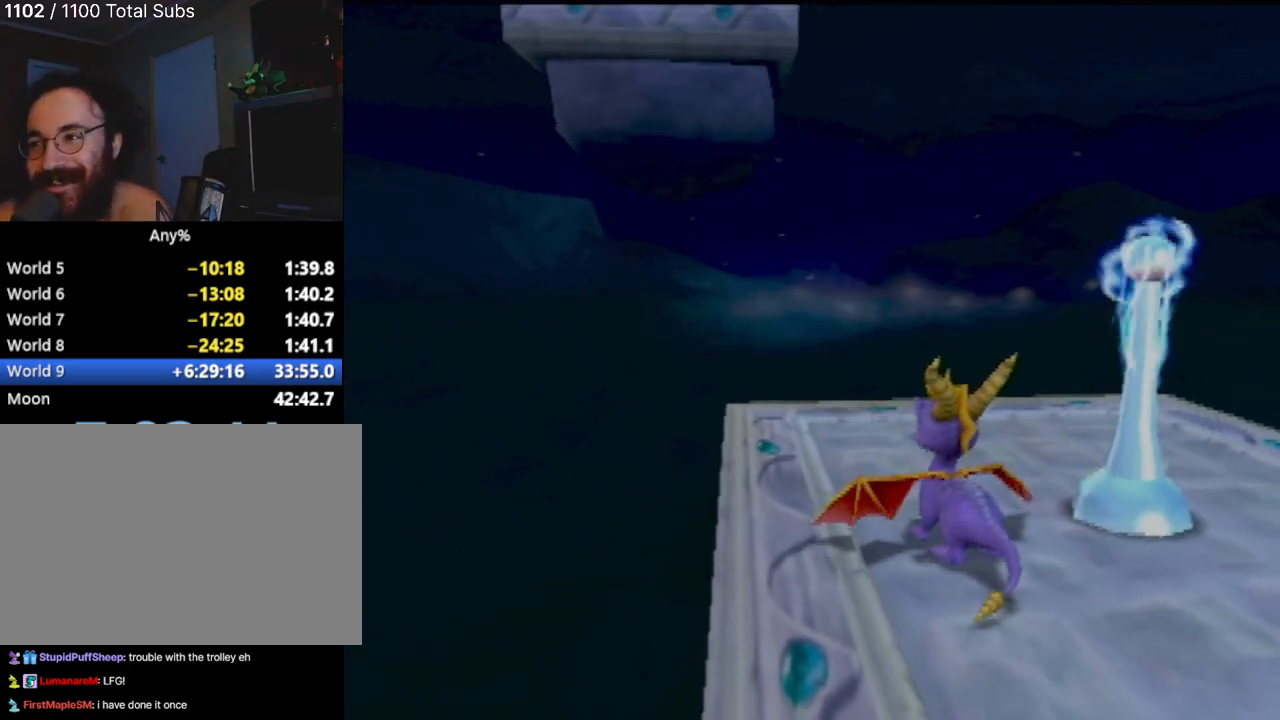
{"buttons": [], "left_stick": "center", "events": []}
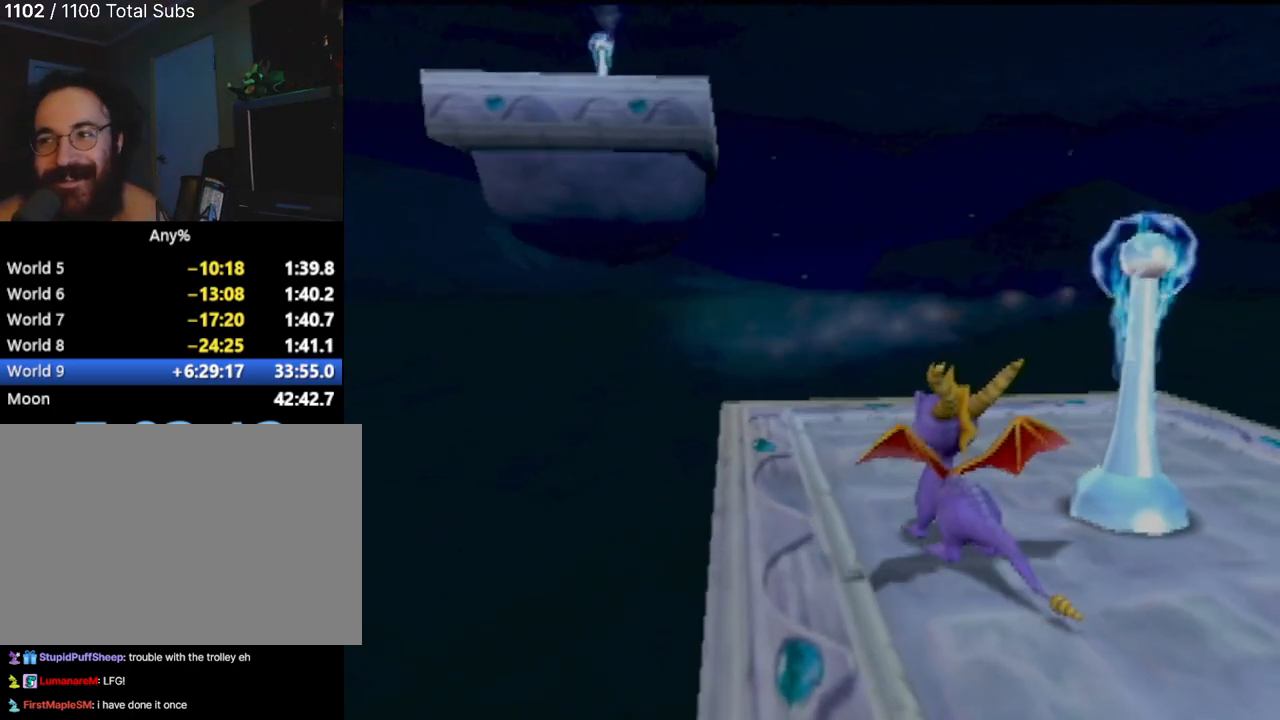
{"buttons": [], "left_stick": "center", "events": []}
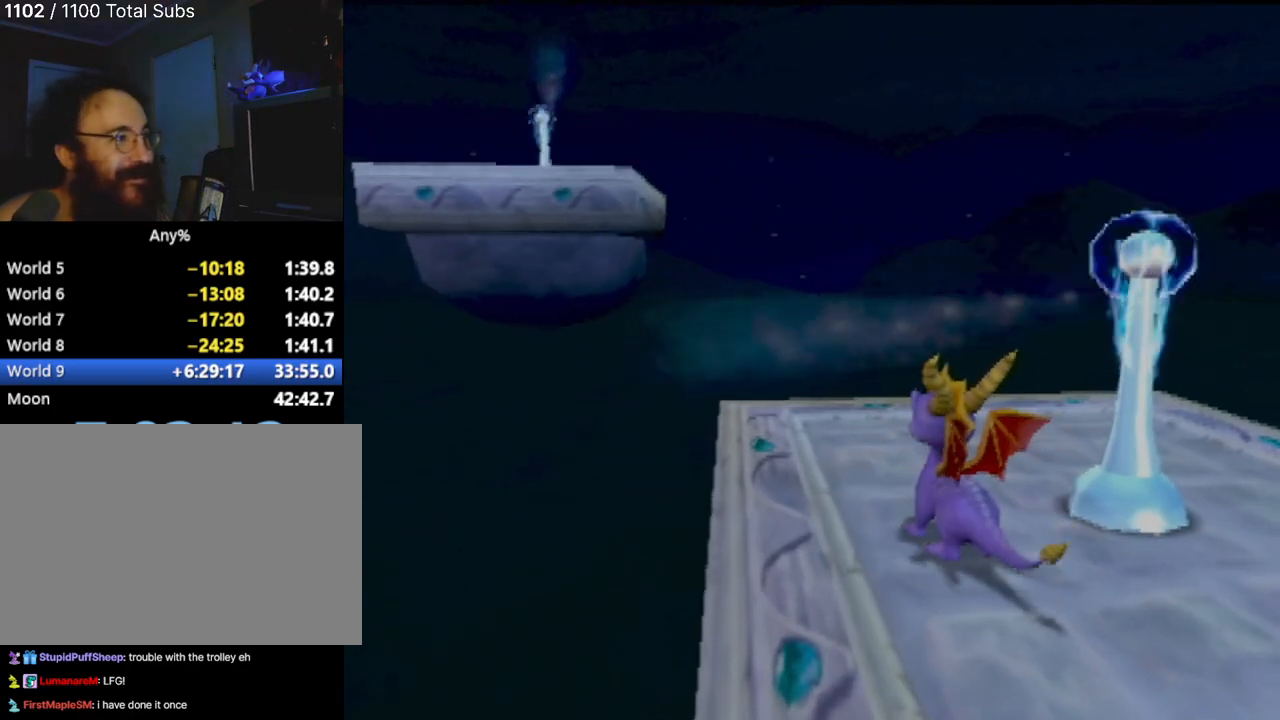
{"buttons": [], "left_stick": "center", "events": [[16, "left_stick", "up-left"], [350, "left_stick", "center"]]}
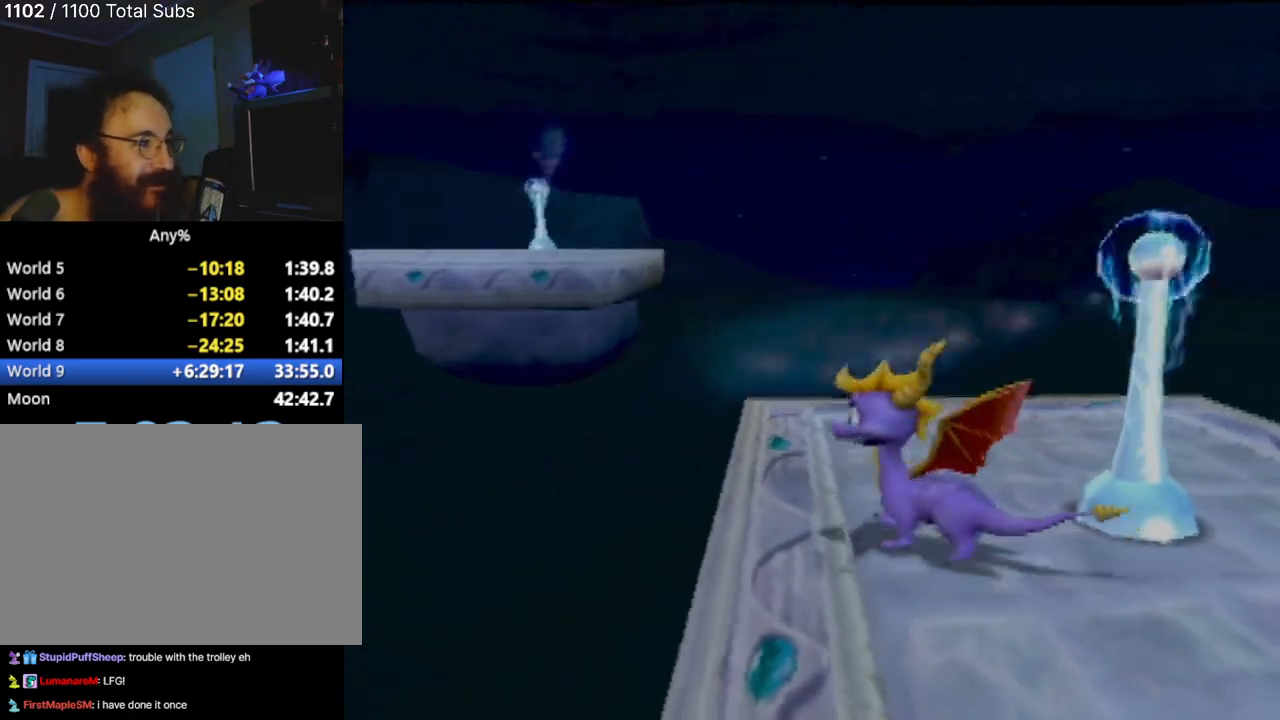
{"buttons": [], "left_stick": "up", "events": [[84, "left_stick", "right"], [134, "left_stick", "up-right"], [334, "left_stick", "center"], [467, "left_stick", "up"]]}
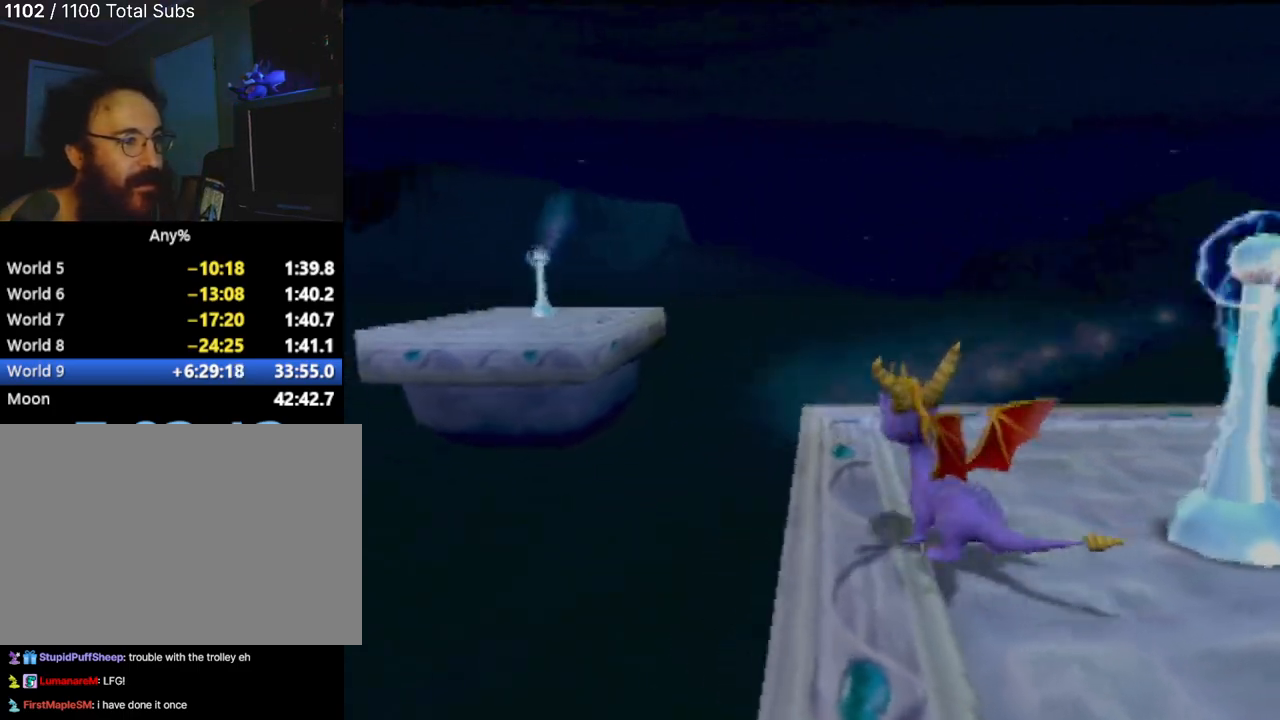
{"buttons": [], "left_stick": "up-left", "events": [[267, "left_stick", "up-left"]]}
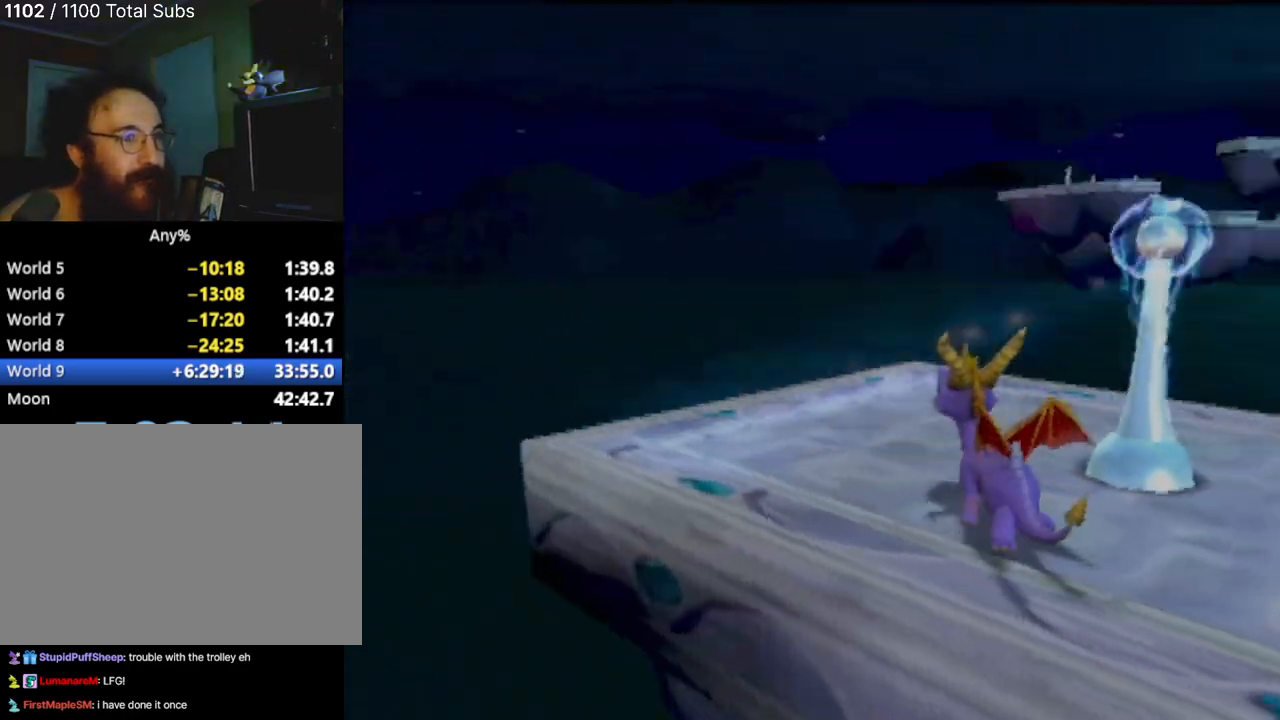
{"buttons": [], "left_stick": "center", "events": [[84, "left_stick", "center"], [300, "left_stick", "left"], [484, "left_stick", "center"]]}
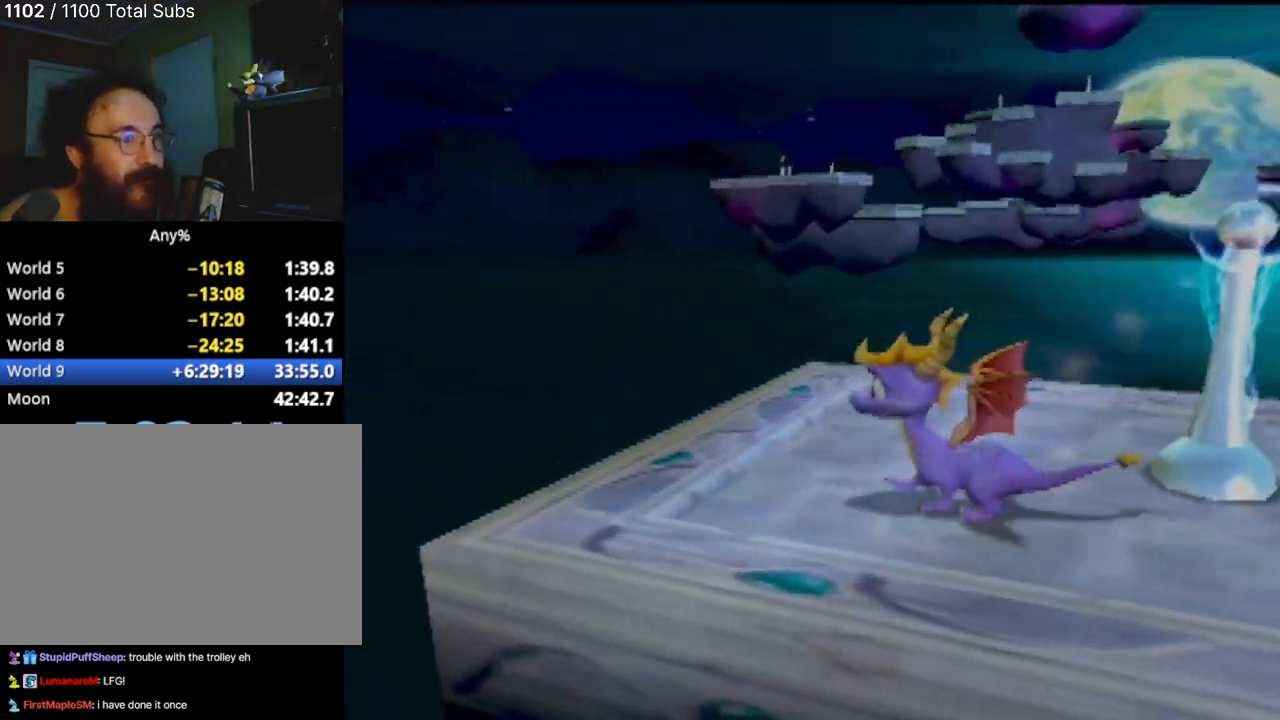
{"buttons": [], "left_stick": "down-right", "events": [[166, "left_stick", "up-right"], [483, "left_stick", "down-right"]]}
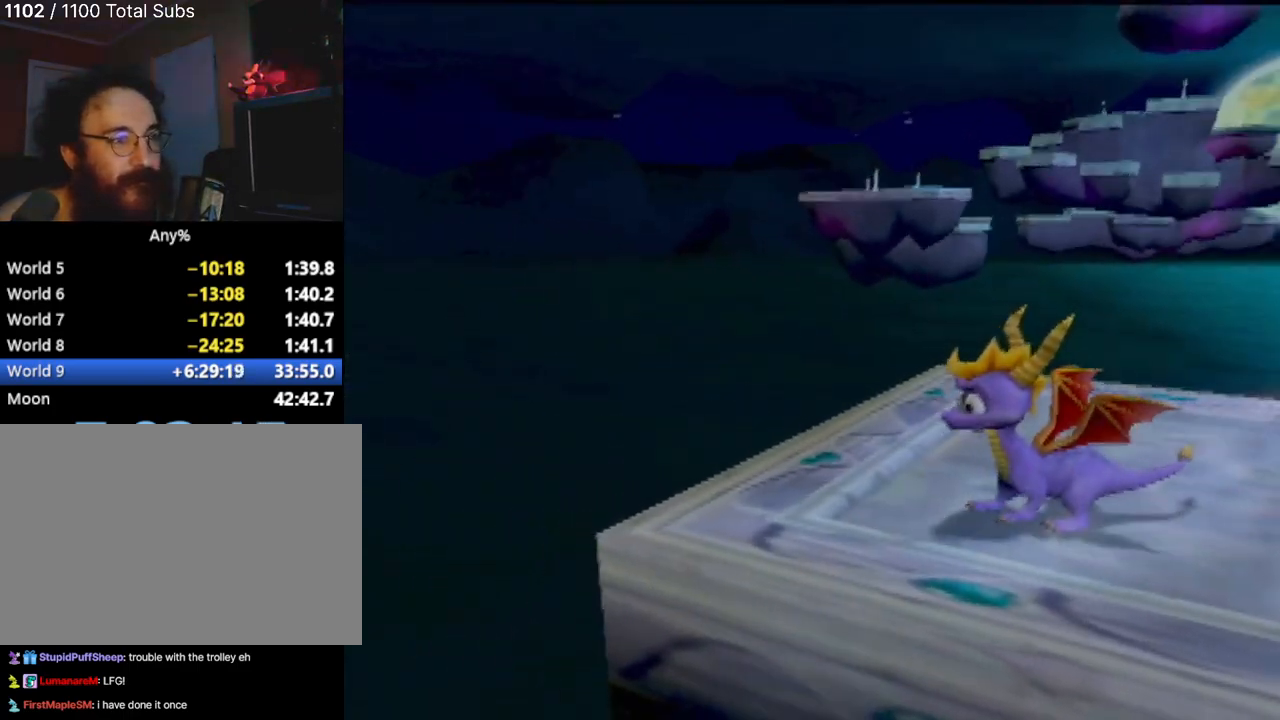
{"buttons": [], "left_stick": "center", "events": [[33, "left_stick", "center"]]}
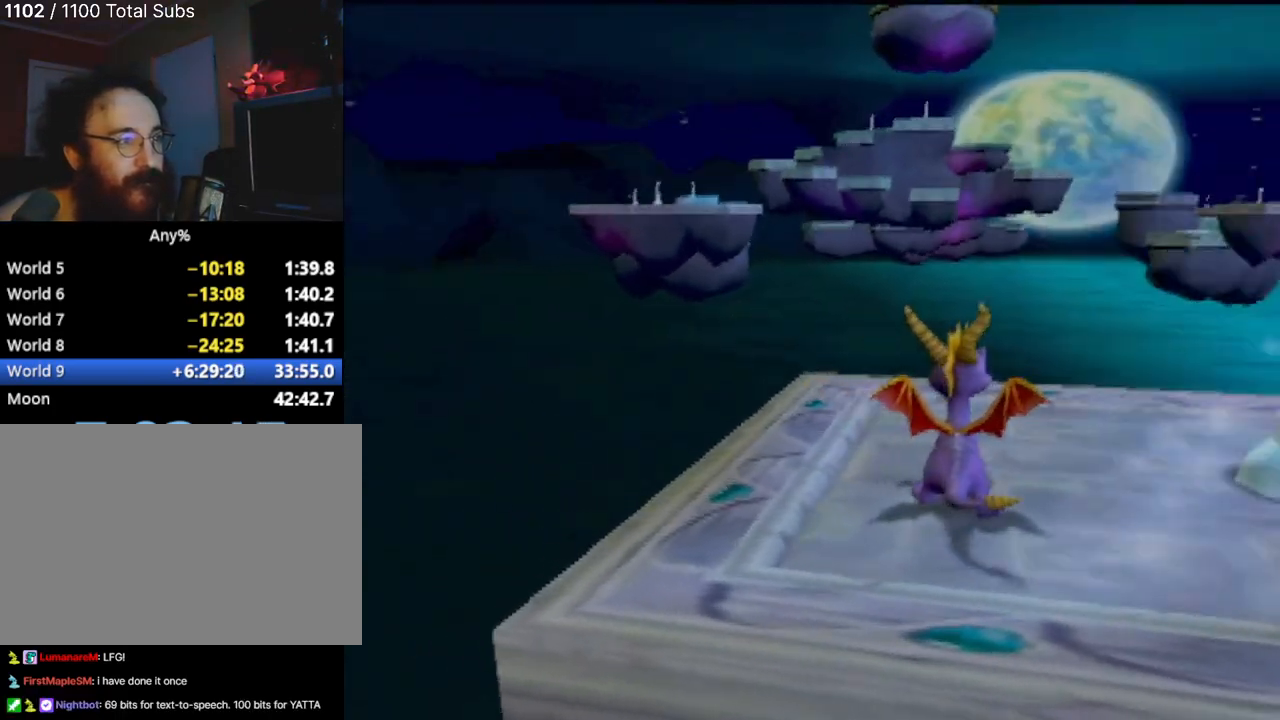
{"buttons": [], "left_stick": "center", "events": []}
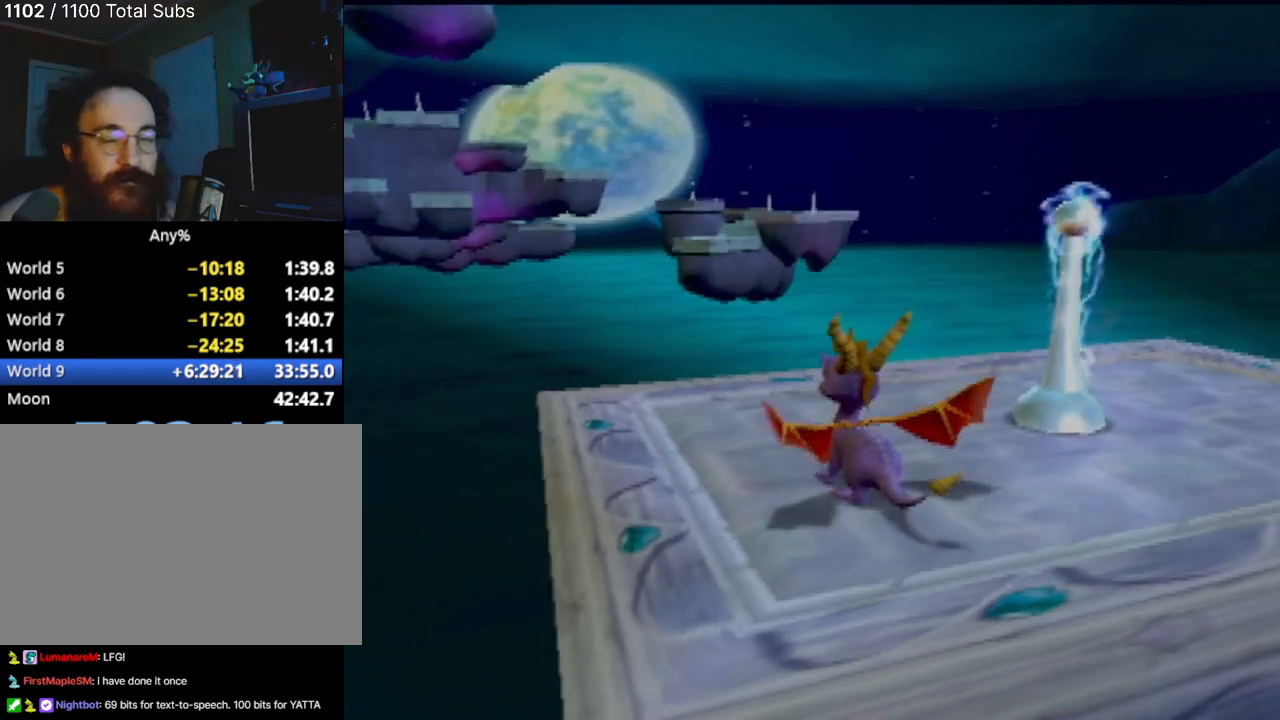
{"buttons": [], "left_stick": "down-right", "events": [[117, "left_stick", "down-left"], [284, "left_stick", "down"], [434, "left_stick", "down-right"]]}
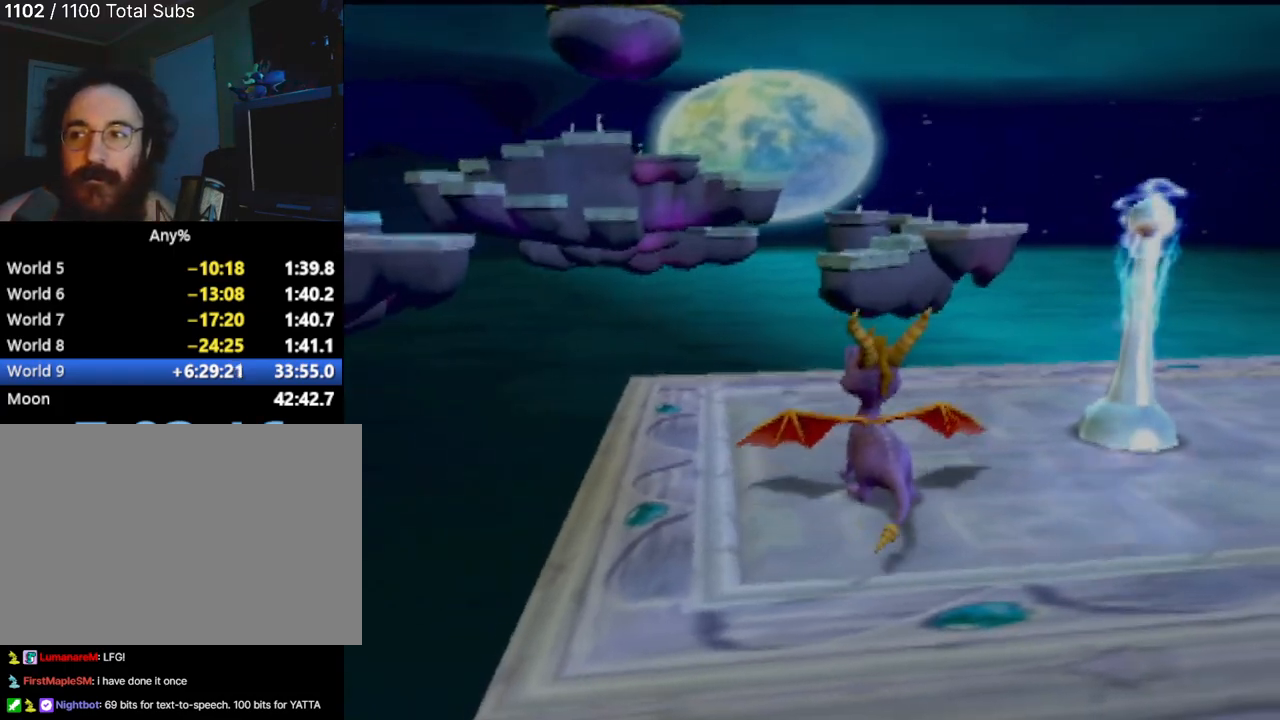
{"buttons": [], "left_stick": "center", "events": [[66, "left_stick", "center"], [317, "left_stick", "down-right"], [483, "left_stick", "center"]]}
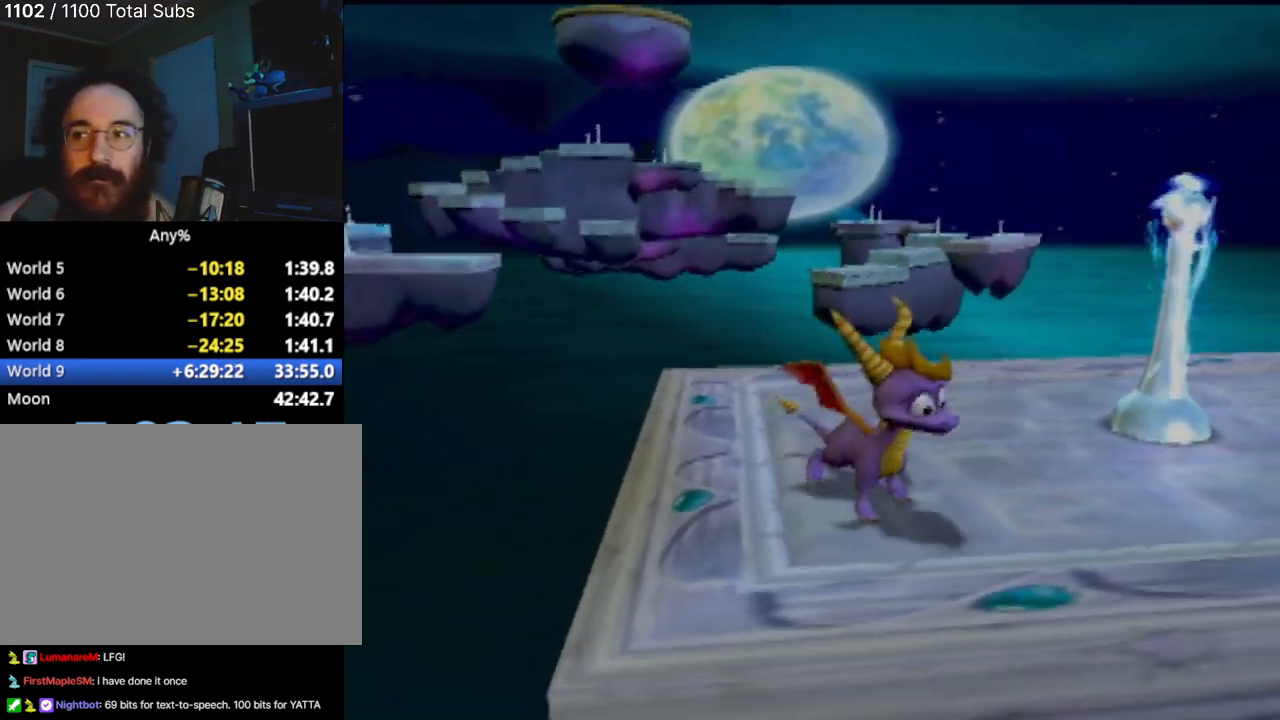
{"buttons": [], "left_stick": "center", "events": [[267, "left_stick", "right"], [451, "left_stick", "center"]]}
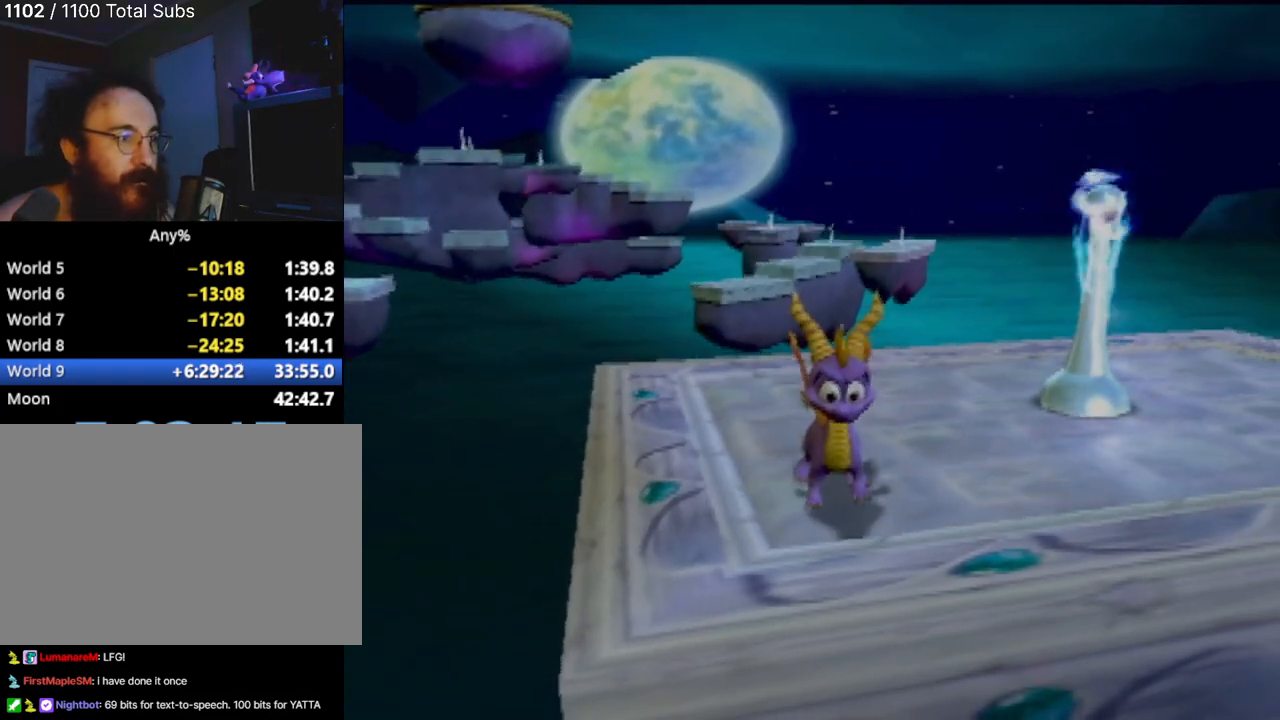
{"buttons": [], "left_stick": "center", "events": [[217, "left_stick", "up-left"], [383, "left_stick", "left"], [483, "left_stick", "center"]]}
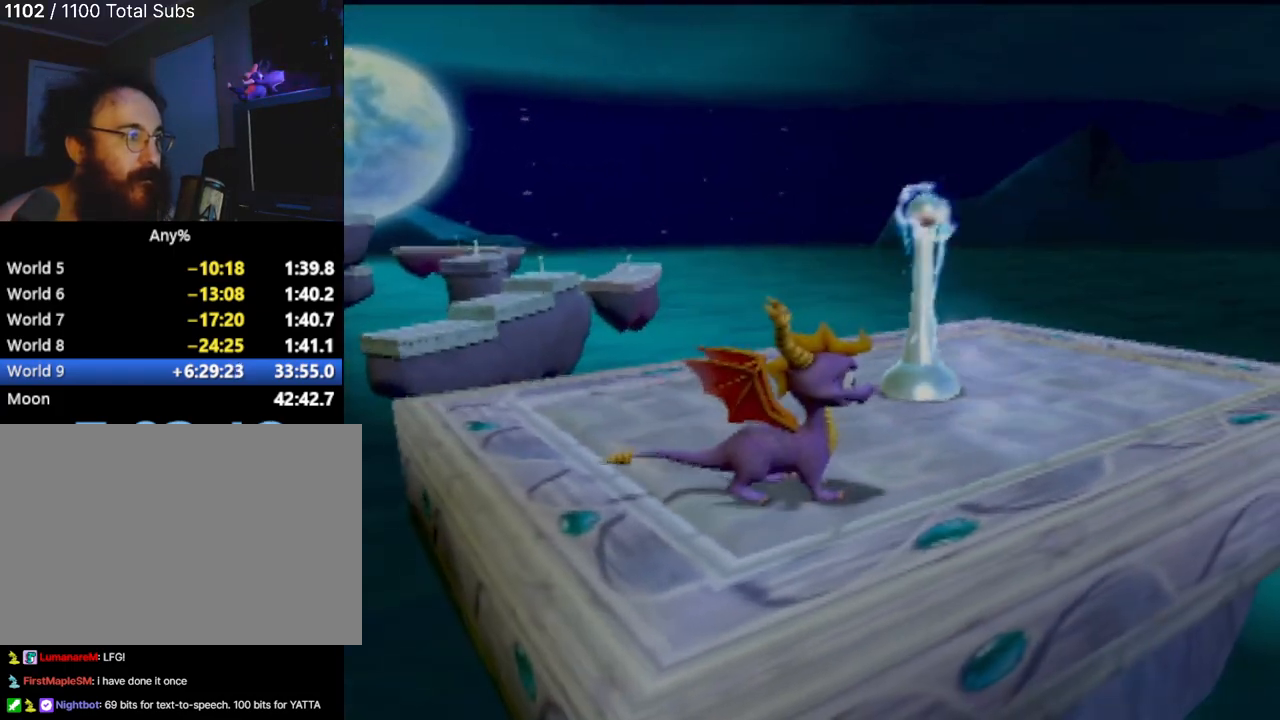
{"buttons": [], "left_stick": "center", "events": []}
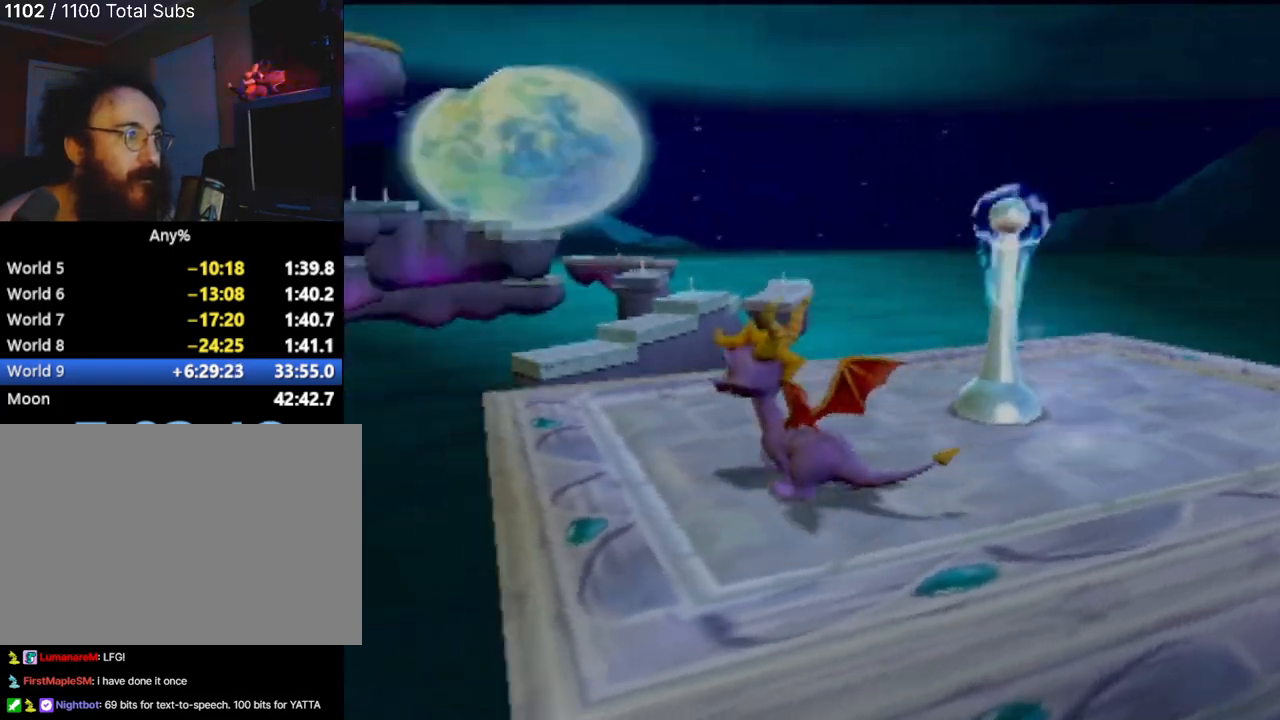
{"buttons": [], "left_stick": "center", "events": [[83, "left_stick", "up-right"], [267, "left_stick", "center"]]}
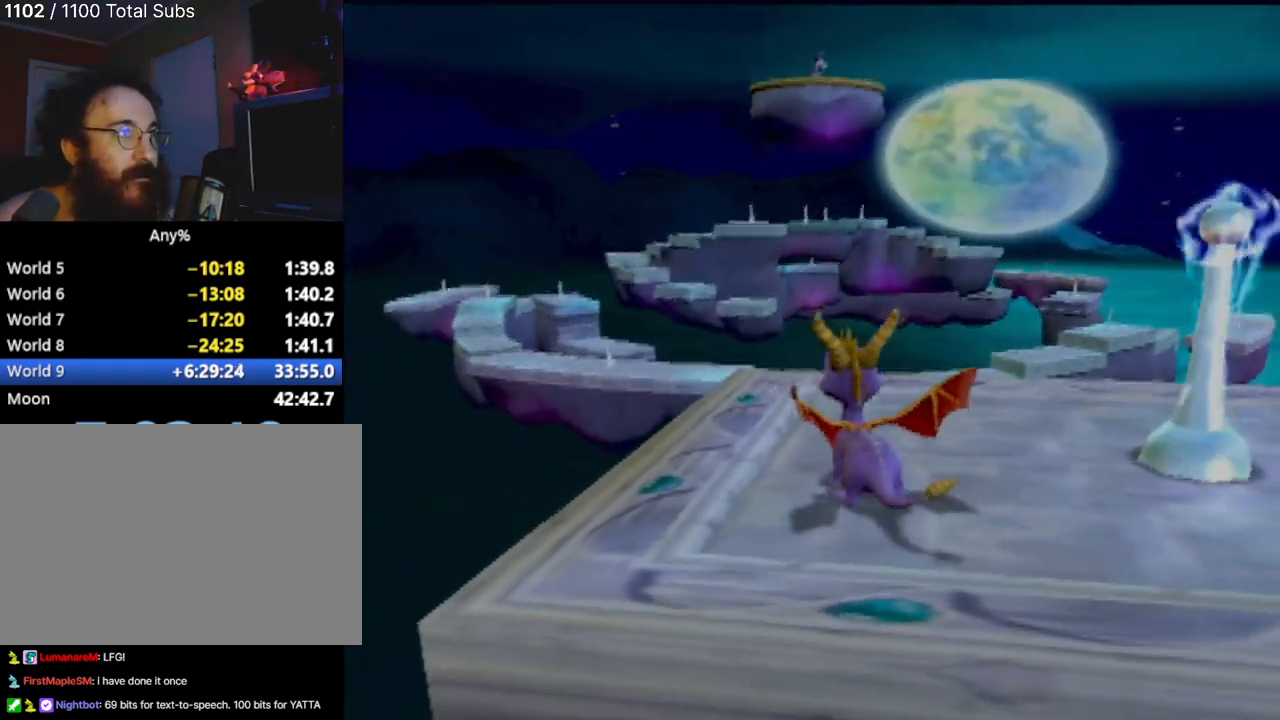
{"buttons": [], "left_stick": "center", "events": [[334, "left_stick", "up"], [417, "left_stick", "center"]]}
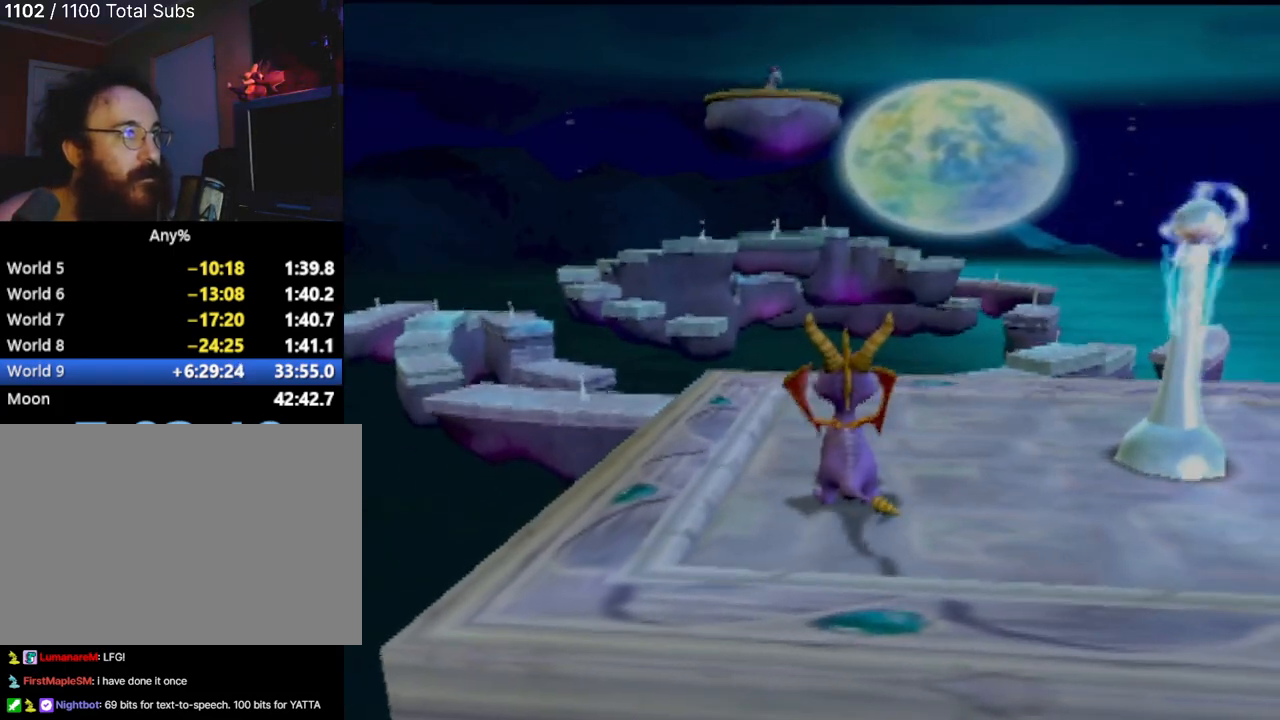
{"buttons": [], "left_stick": "center", "events": []}